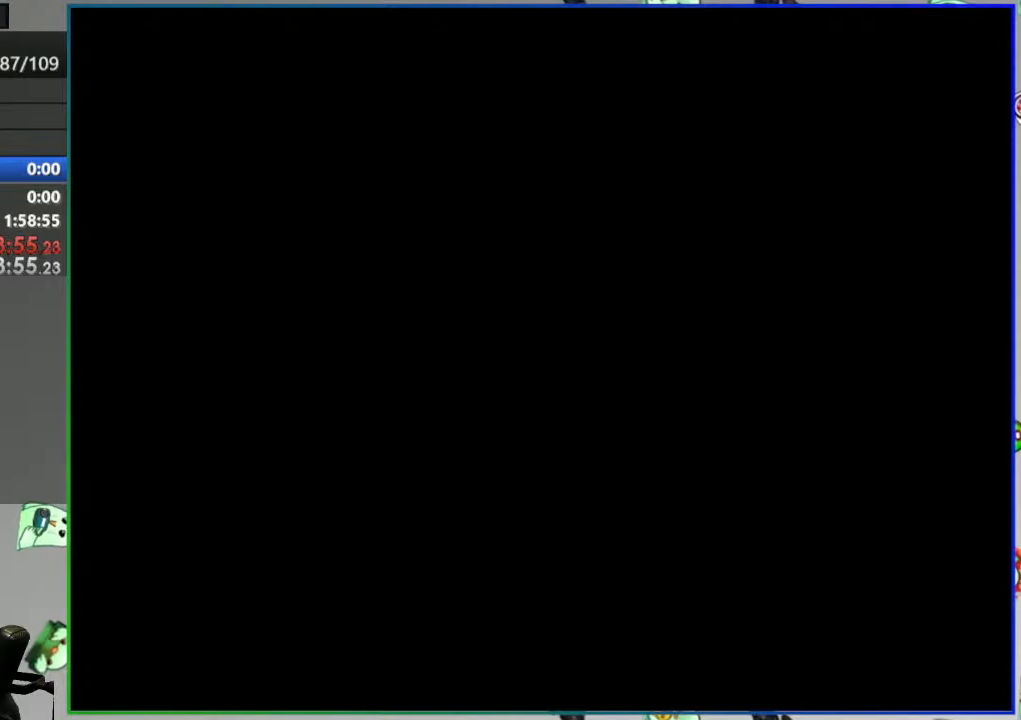
Gameplay with a controller (Nintendo layout); each line is a JSON object with the inputs held at the frame after it. "events" lists button and stick changes between this image and that frame as [ms after this image, input, new state], when the widget could be followed in between. Not read: DPAD_LEFT DPAD_RIGHT L3 R3 START.
{"buttons": ["Y"], "events": []}
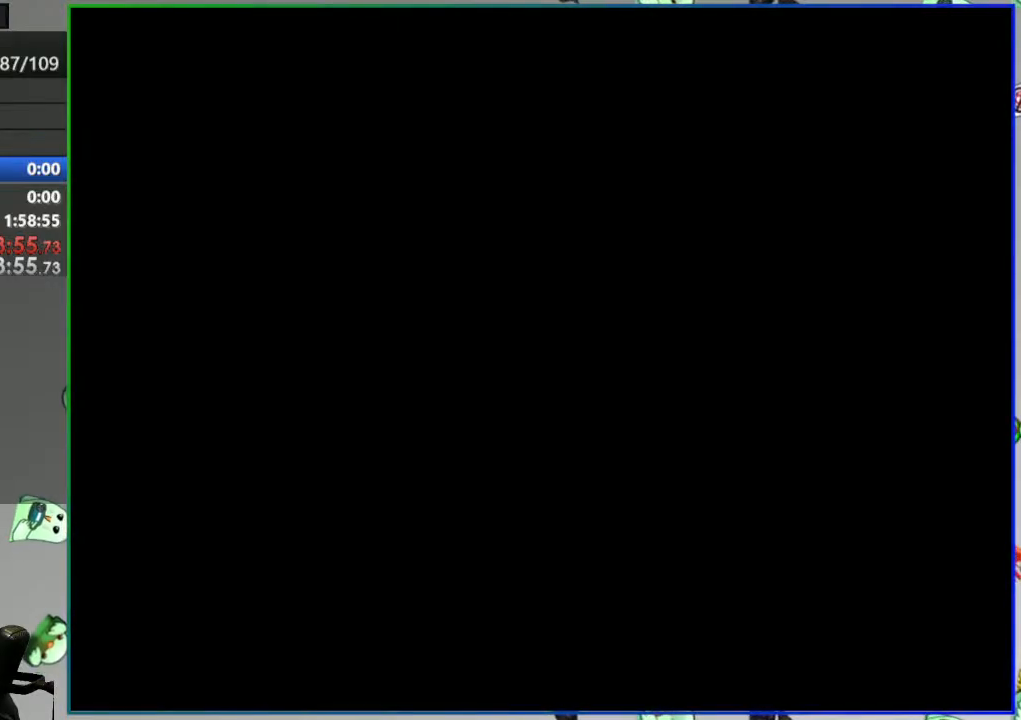
{"buttons": ["Y"], "events": []}
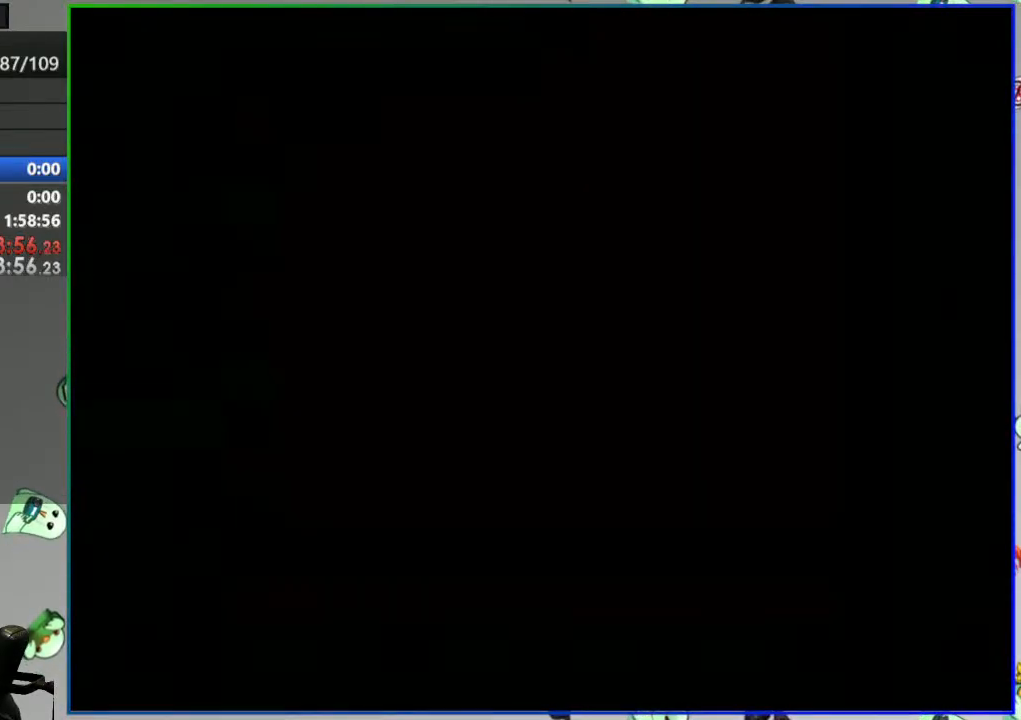
{"buttons": ["Y"], "events": []}
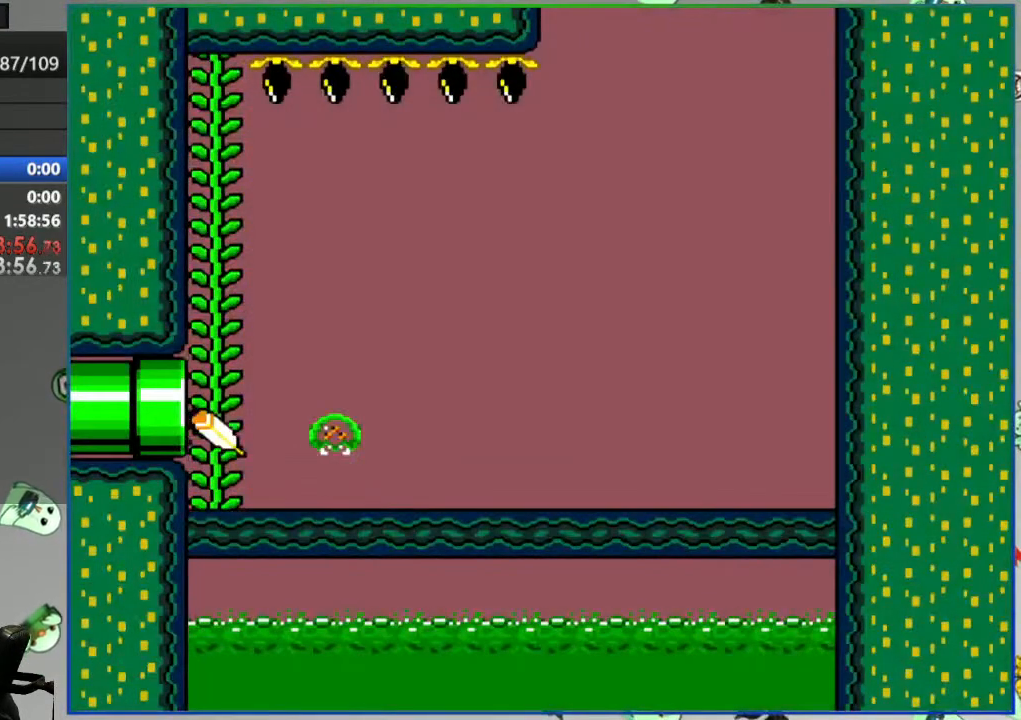
{"buttons": ["Y"], "events": []}
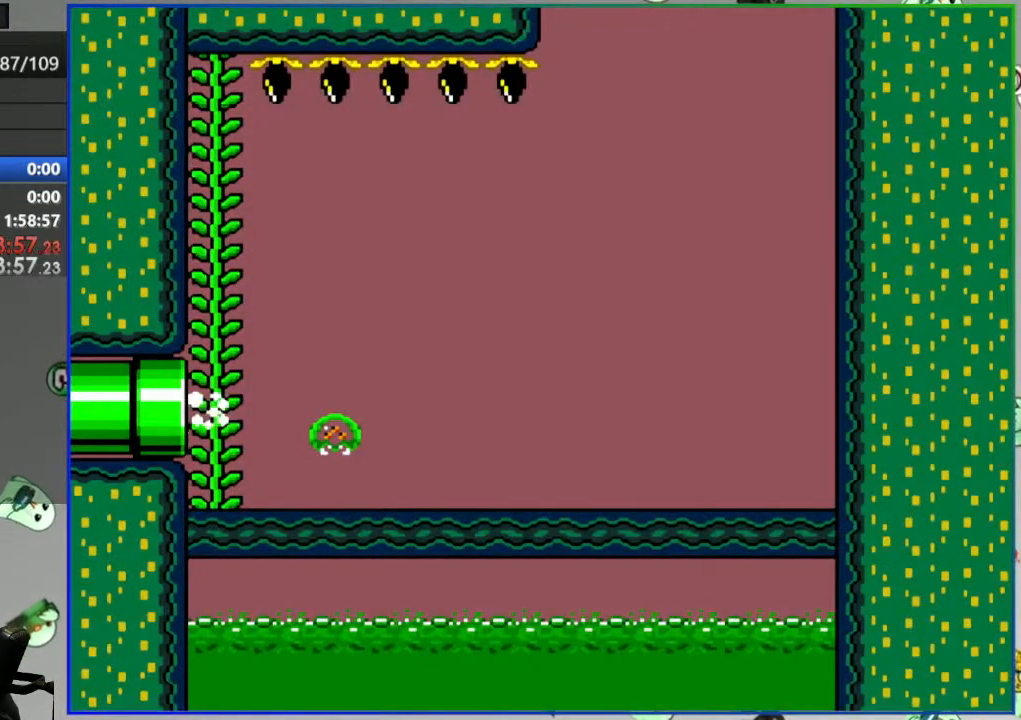
{"buttons": ["Y"], "events": []}
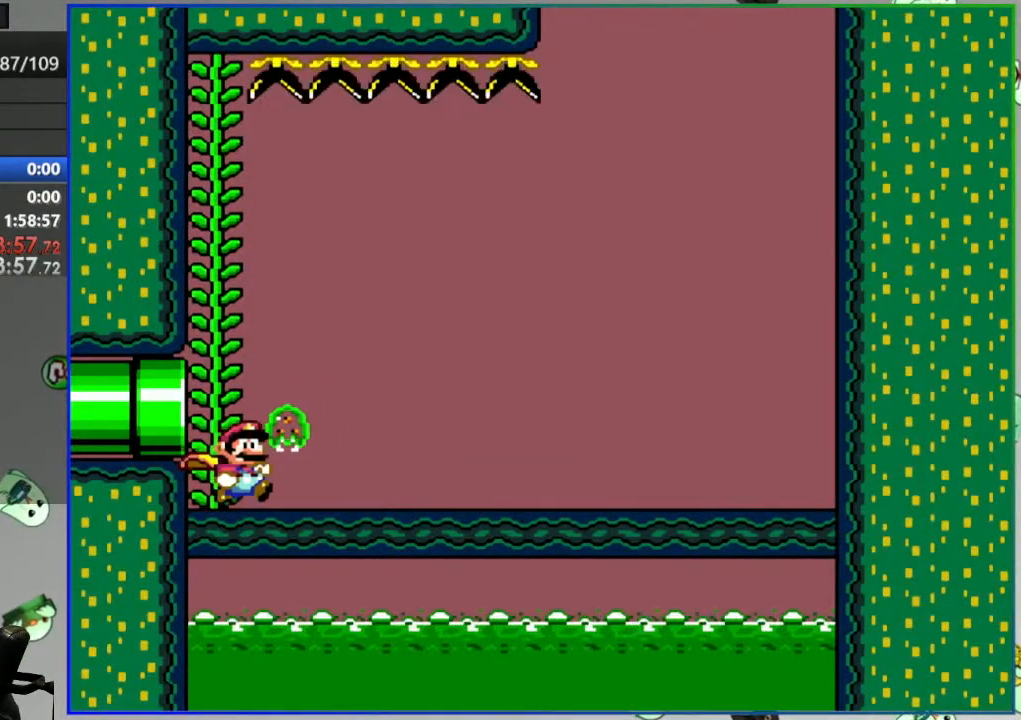
{"buttons": ["Y"], "events": []}
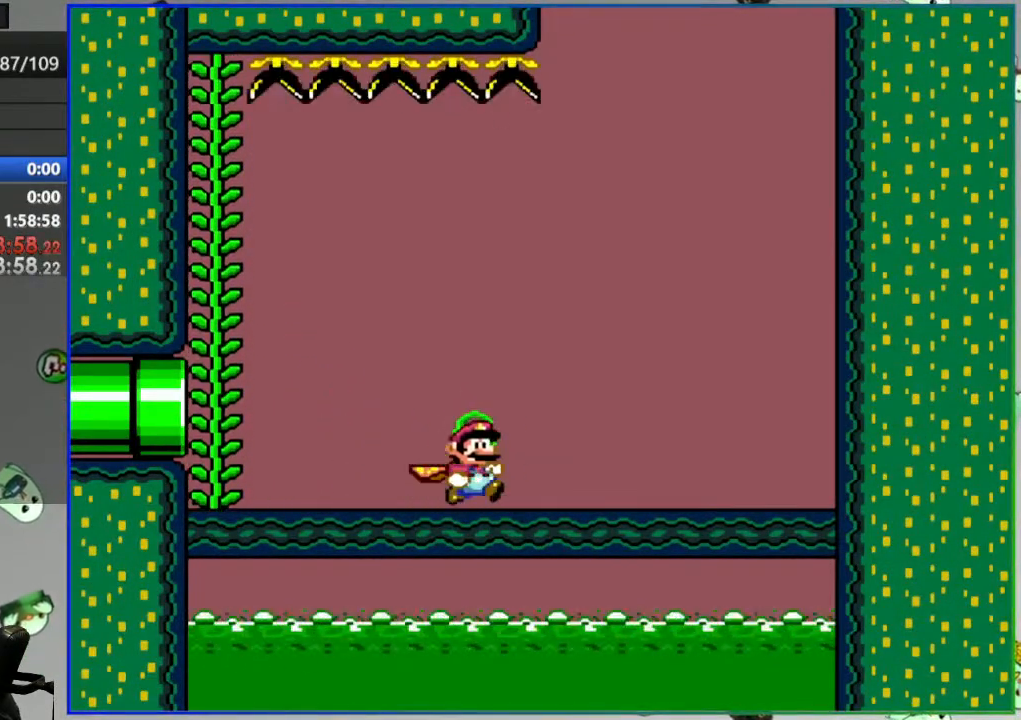
{"buttons": ["Y"], "events": []}
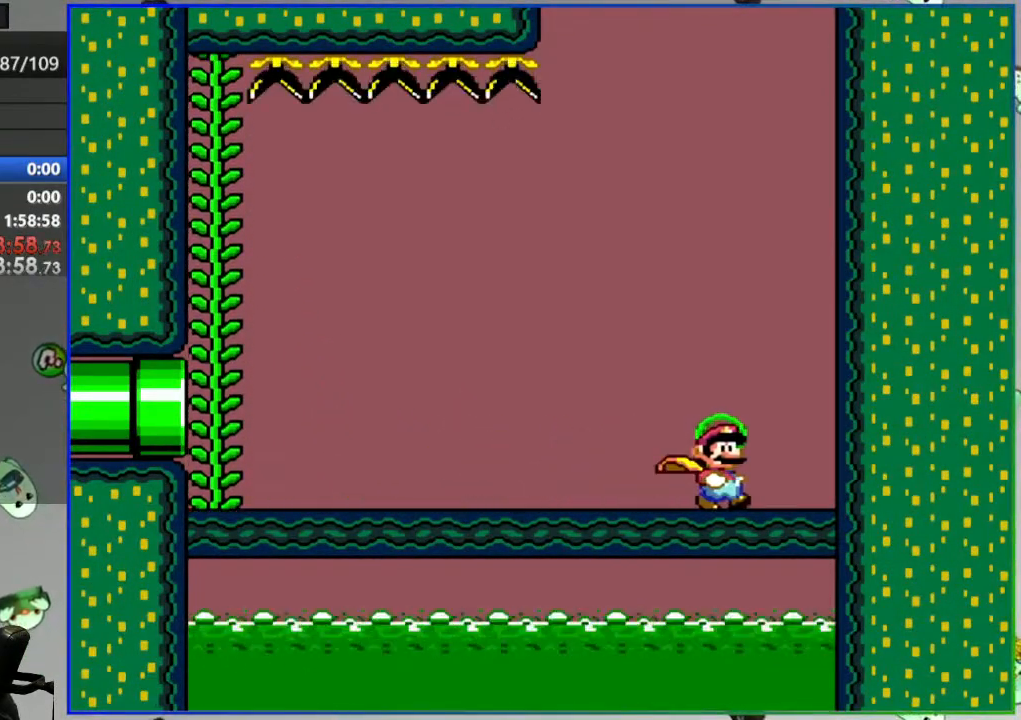
{"buttons": ["Y"], "events": []}
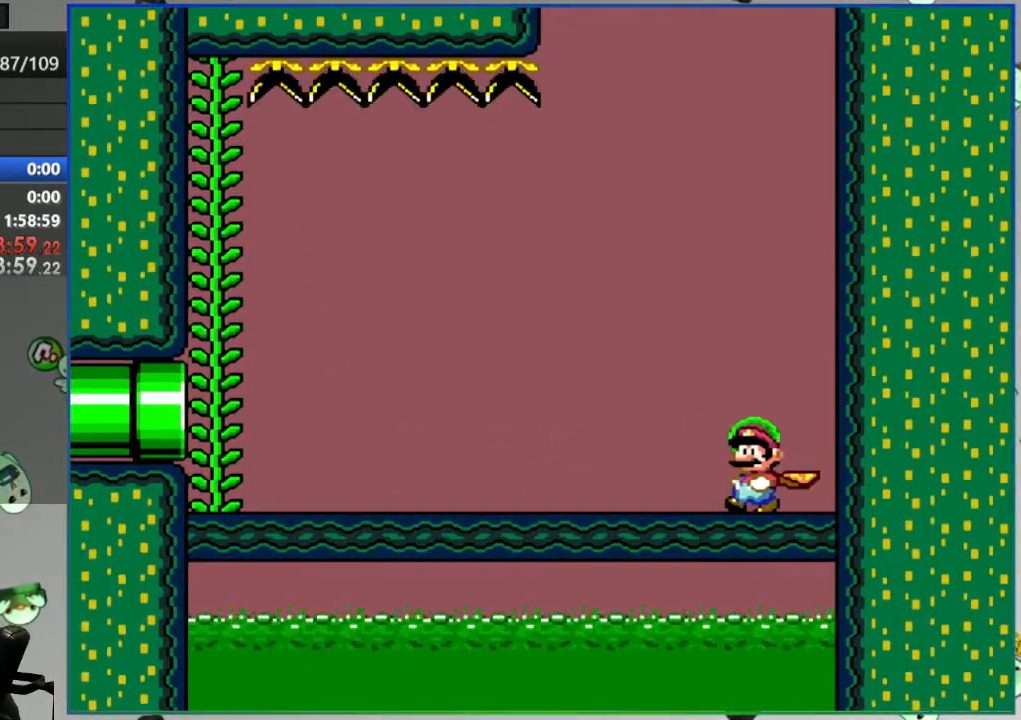
{"buttons": ["Y"], "events": []}
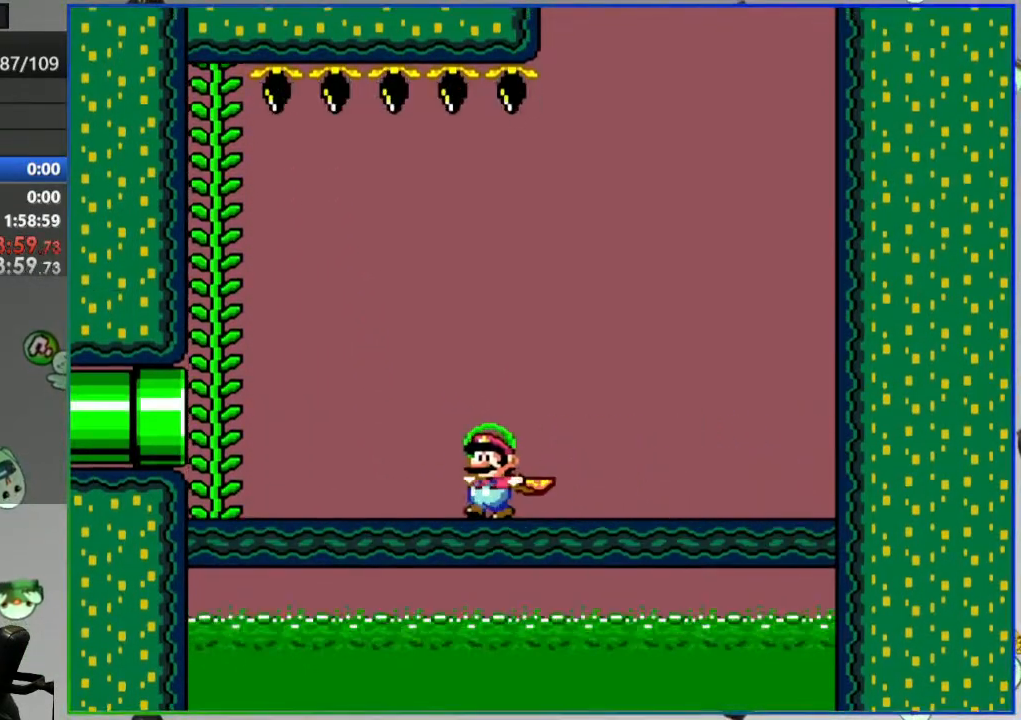
{"buttons": ["Y"], "events": [[50, "B", "down"], [100, "DPAD_UP", "down"], [233, "DPAD_UP", "up"], [283, "B", "up"]]}
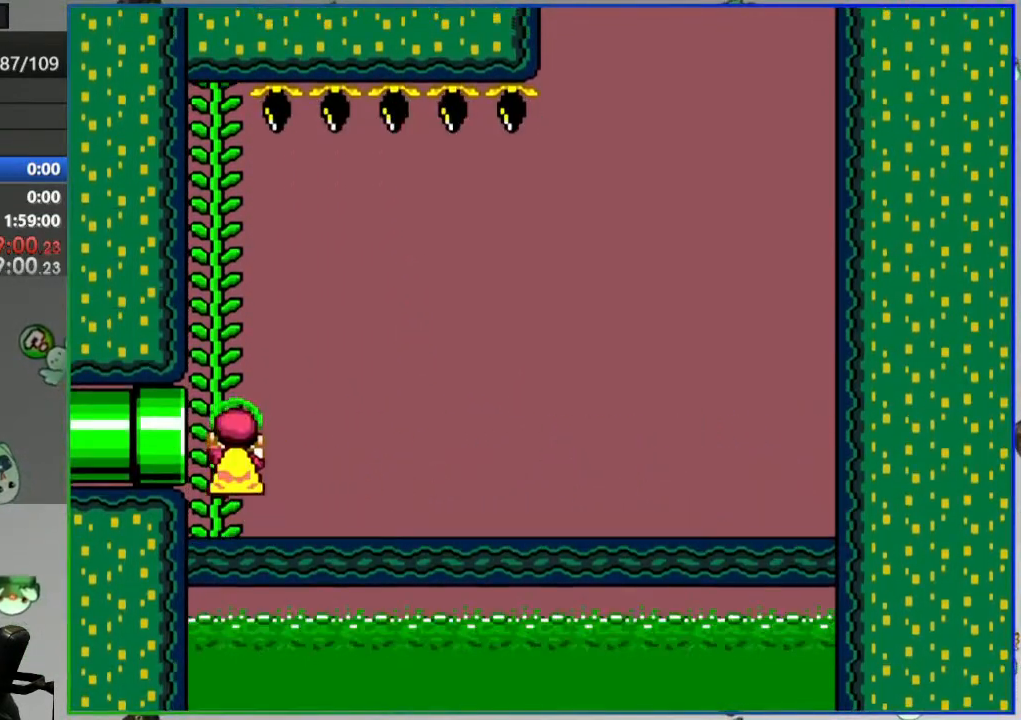
{"buttons": ["Y"], "events": []}
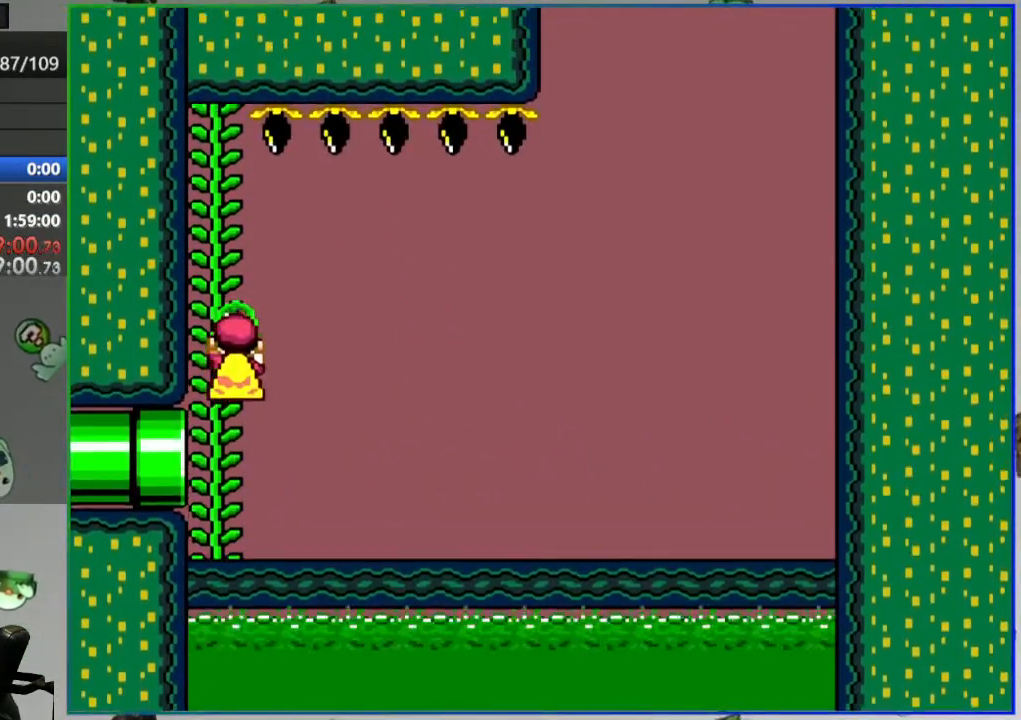
{"buttons": ["B", "Y"], "events": [[200, "B", "down"]]}
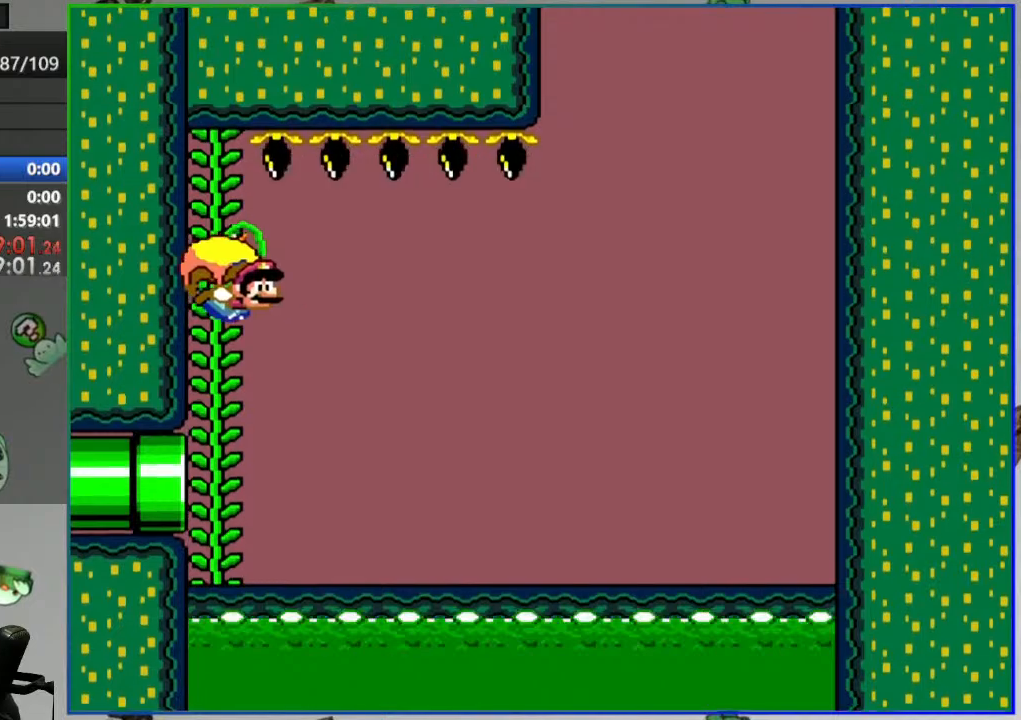
{"buttons": ["B", "Y"], "events": []}
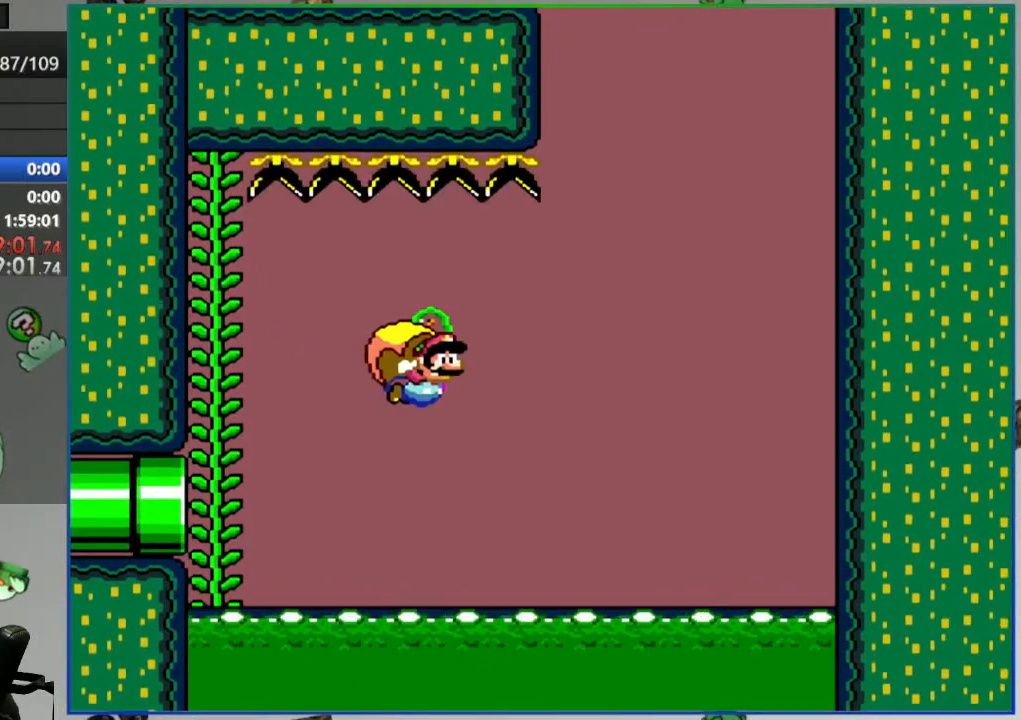
{"buttons": ["B", "Y"], "events": []}
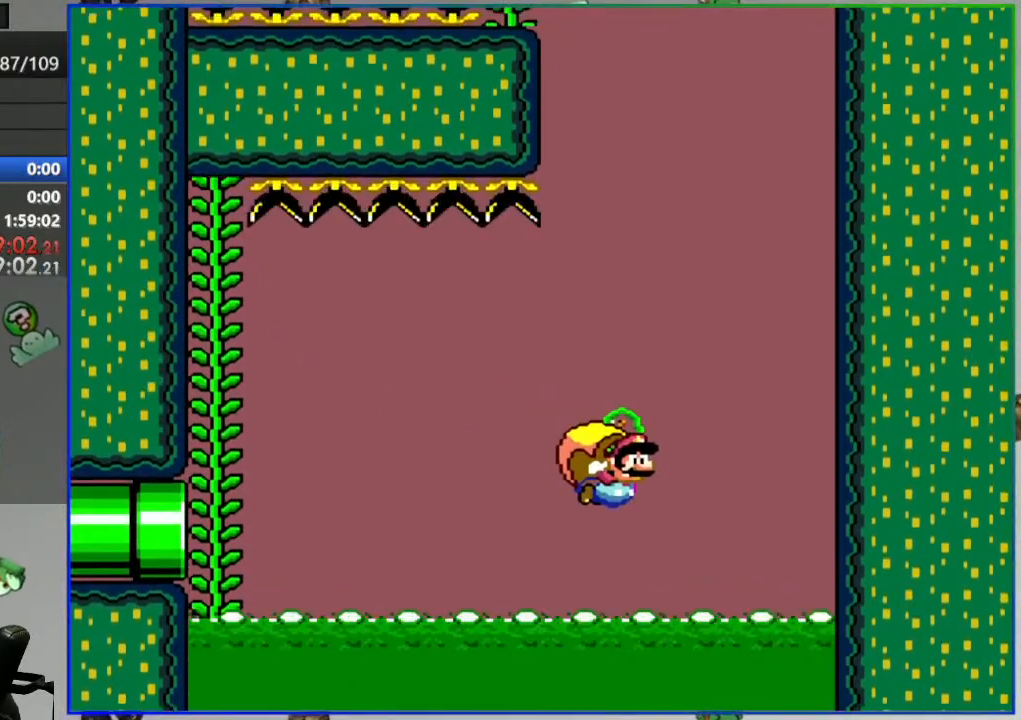
{"buttons": ["B", "Y"], "events": [[183, "X", "down"], [283, "X", "up"]]}
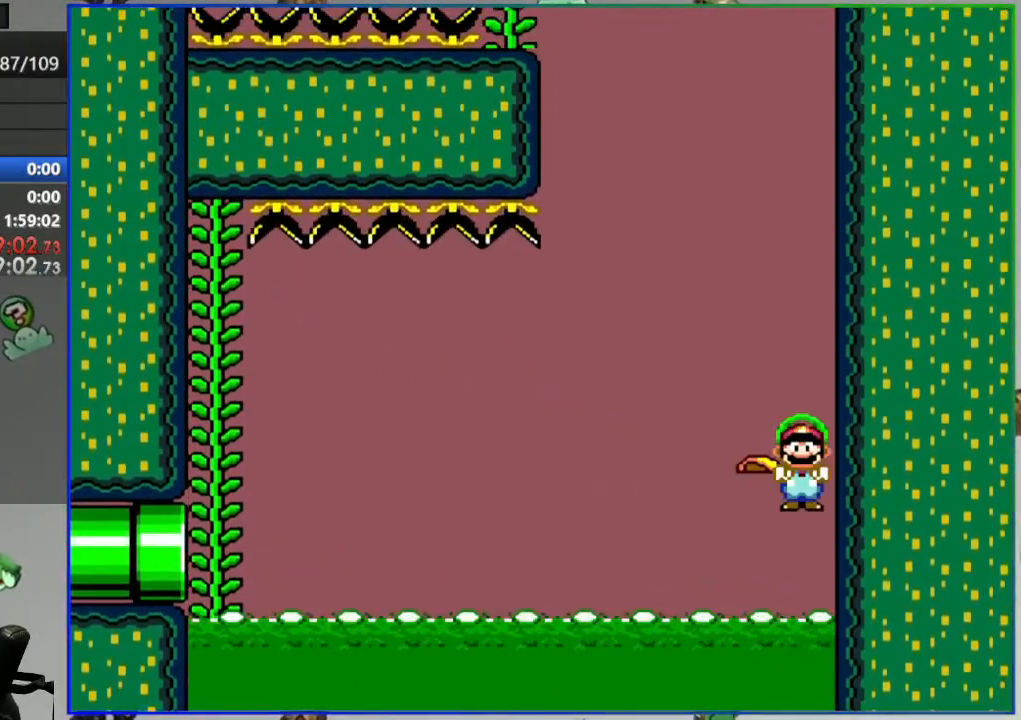
{"buttons": ["B", "Y"], "events": []}
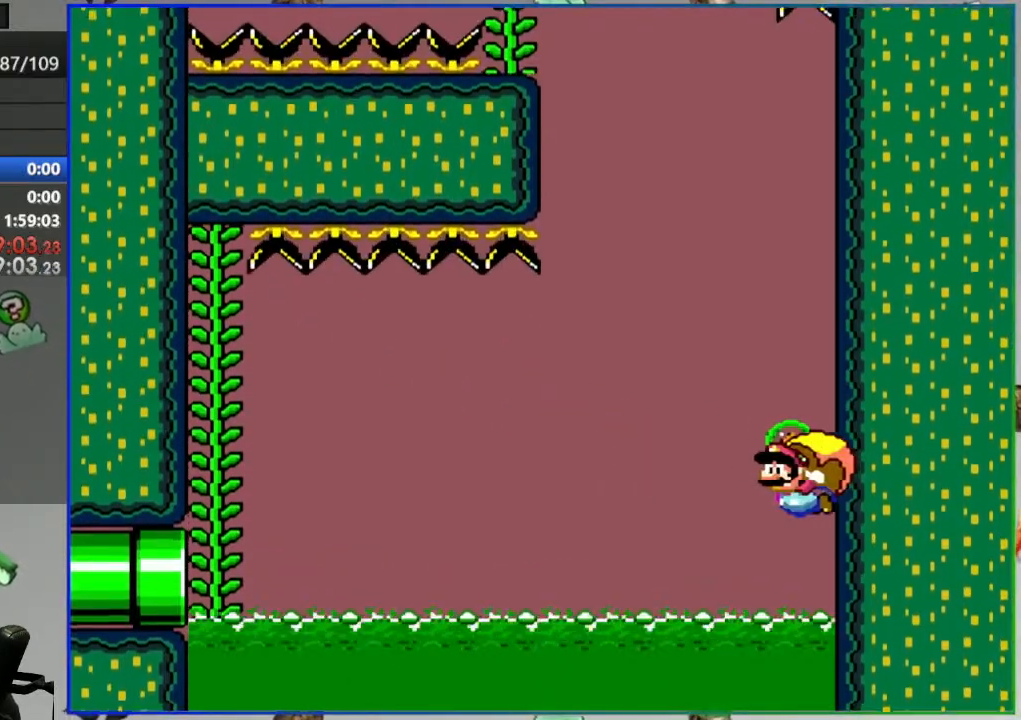
{"buttons": ["Y"], "events": [[300, "B", "up"]]}
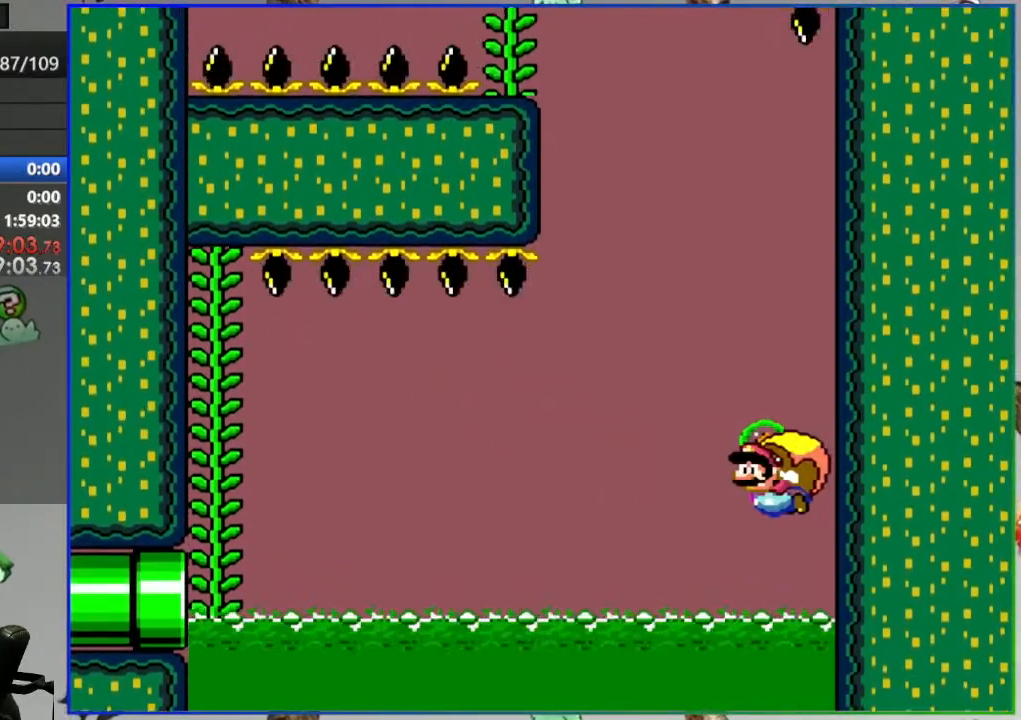
{"buttons": ["Y"], "events": [[367, "Y", "up"], [400, "Y", "down"]]}
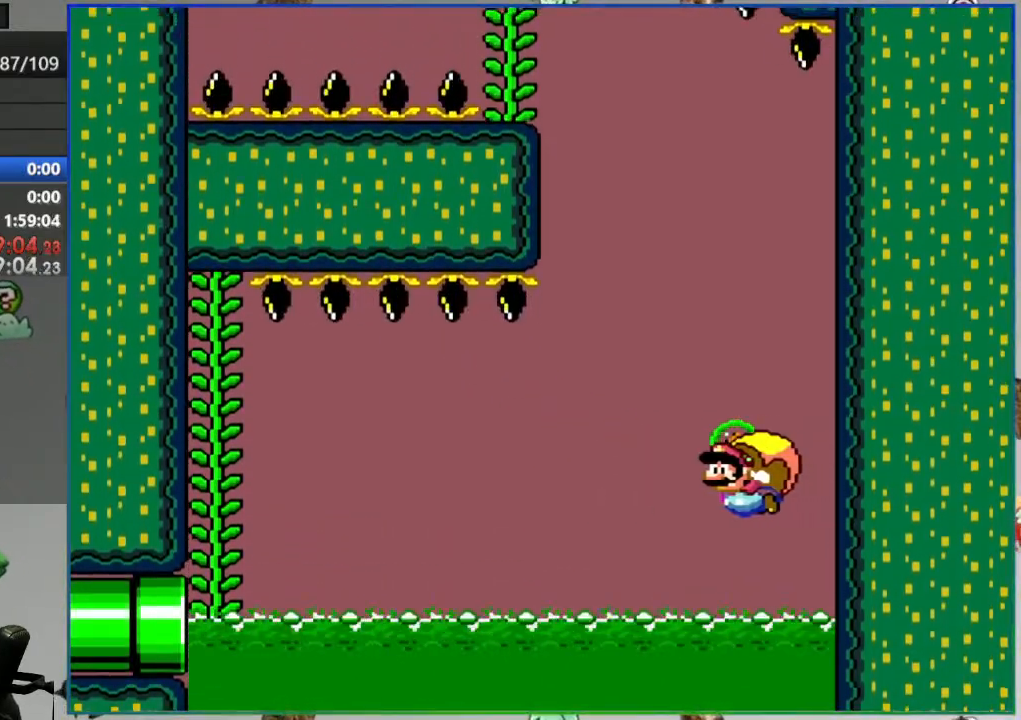
{"buttons": [], "events": [[417, "Y", "up"]]}
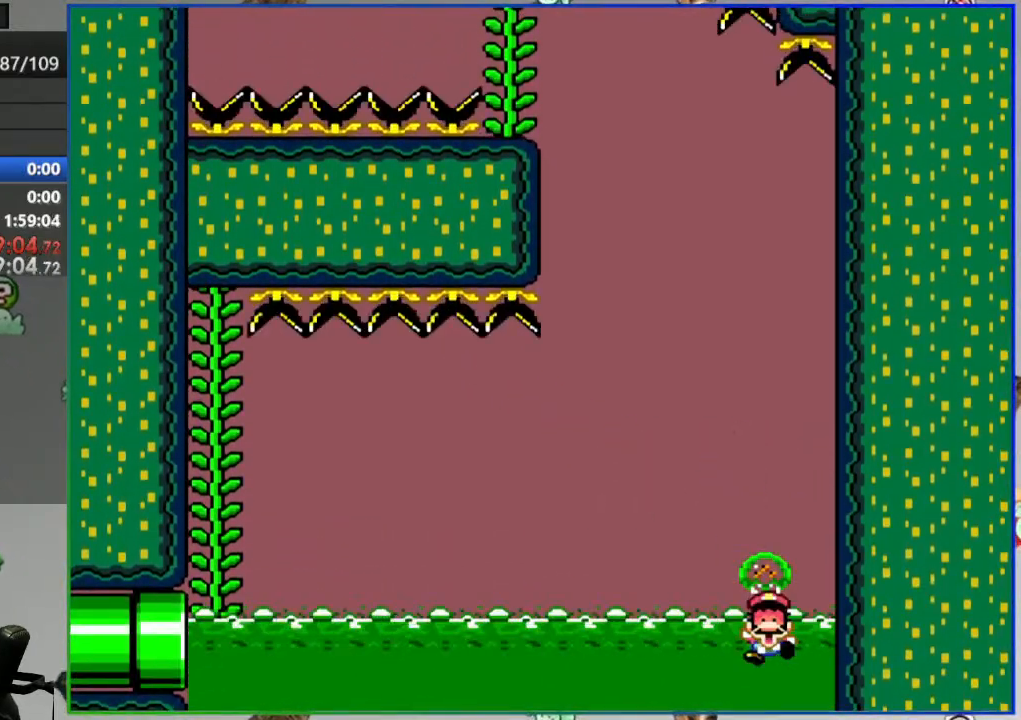
{"buttons": ["A"], "events": [[250, "A", "down"], [333, "A", "up"], [450, "A", "down"]]}
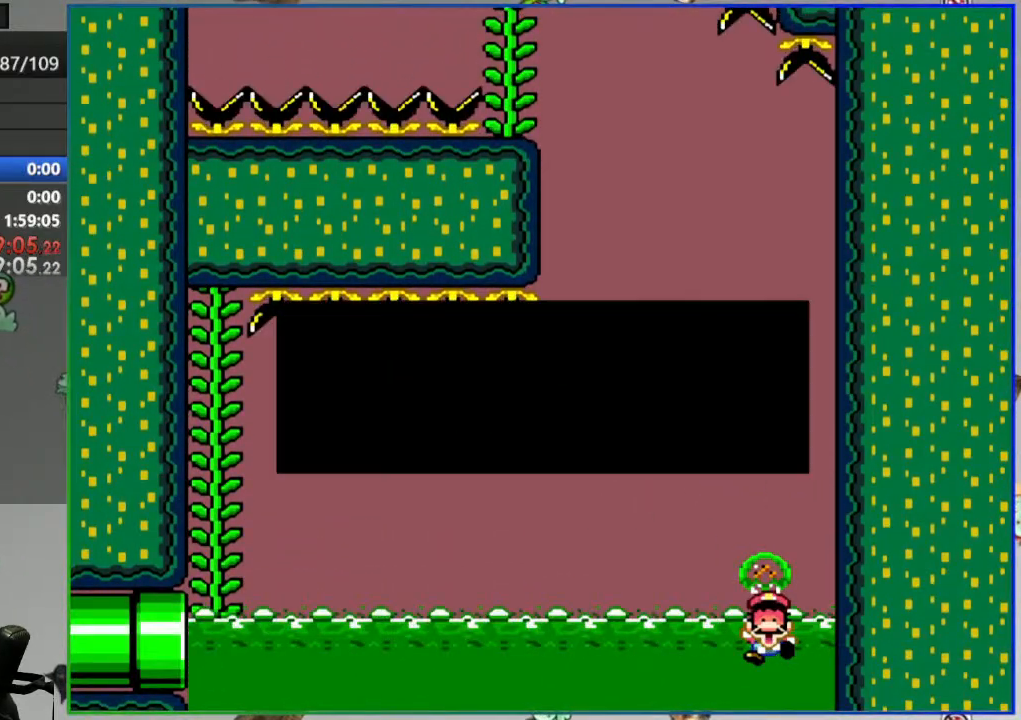
{"buttons": [], "events": [[17, "A", "up"], [67, "A", "down"], [150, "A", "up"]]}
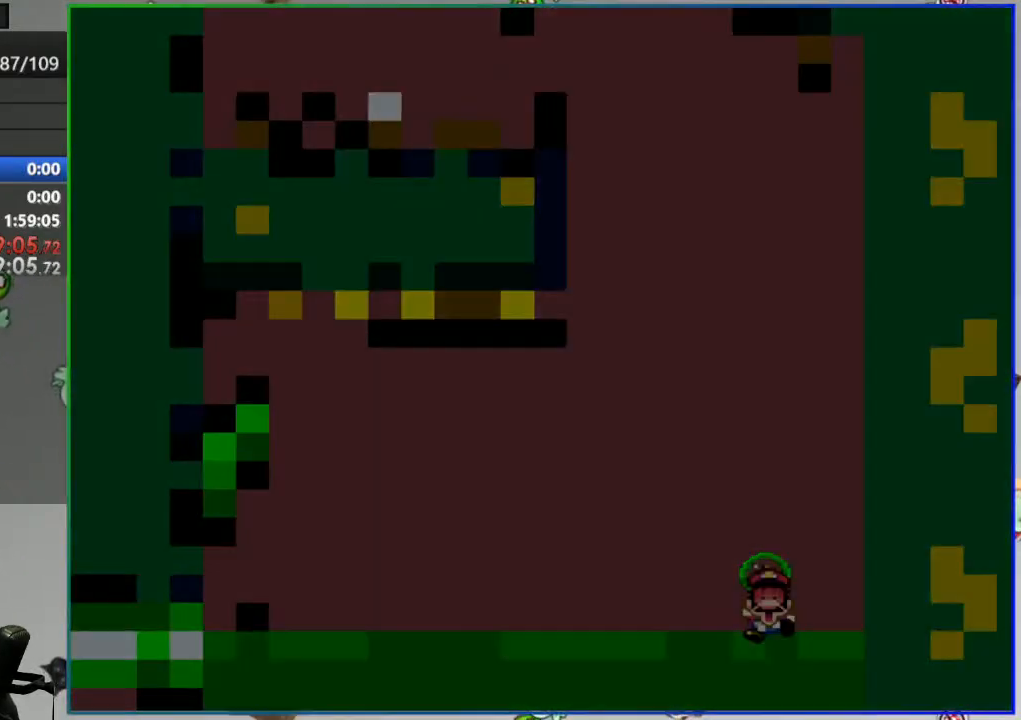
{"buttons": ["Y"], "events": [[50, "Y", "down"]]}
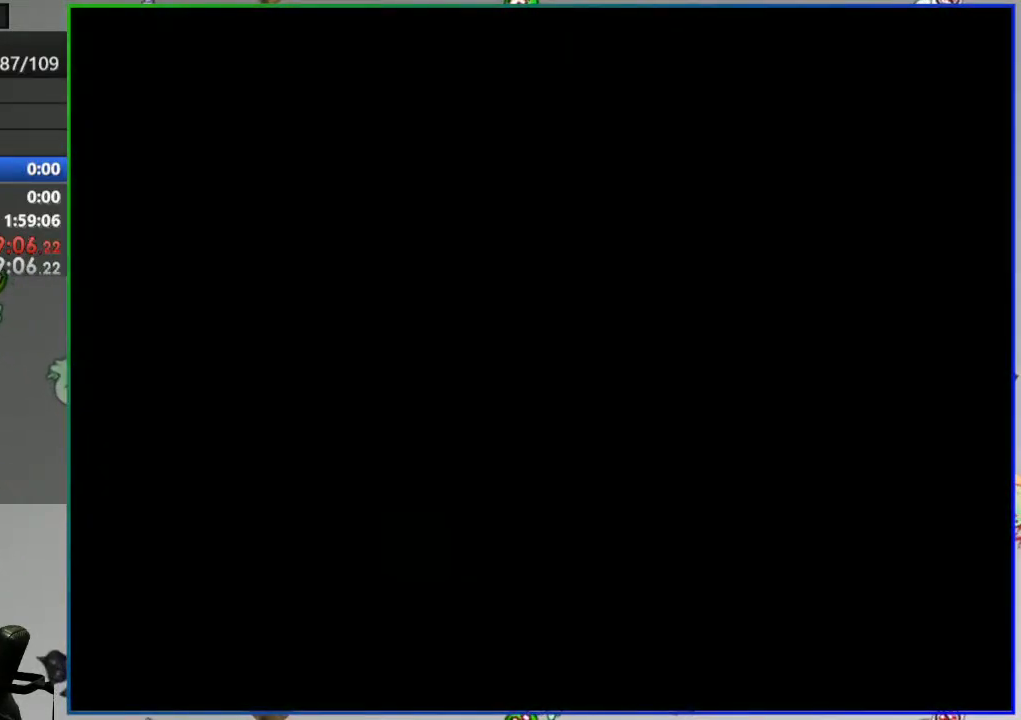
{"buttons": ["Y"], "events": []}
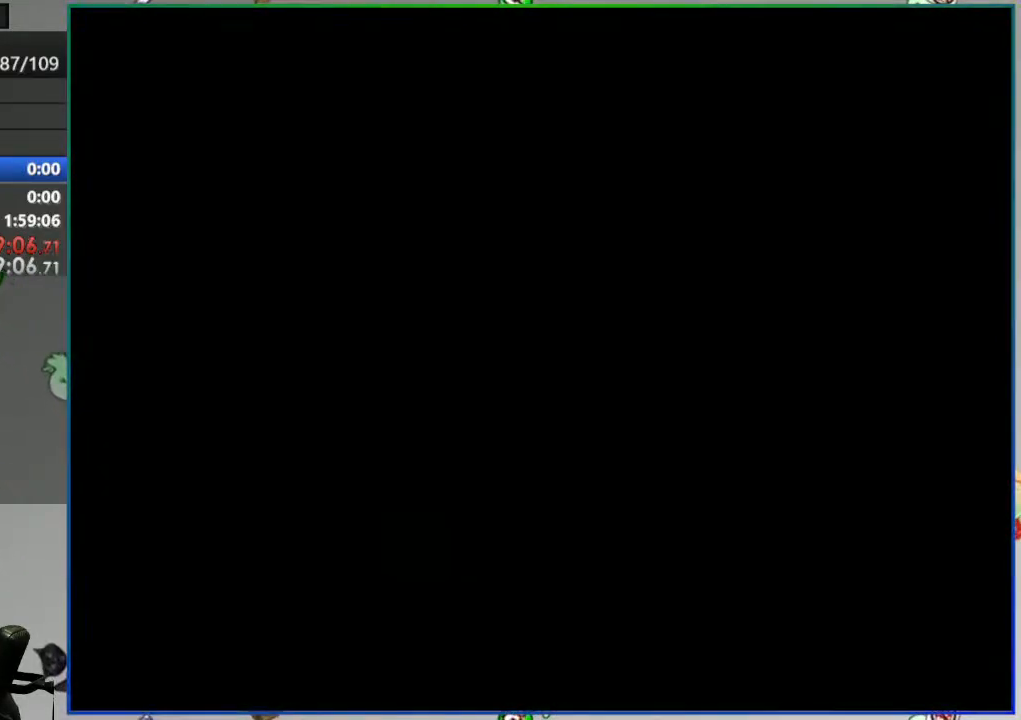
{"buttons": ["Y"], "events": []}
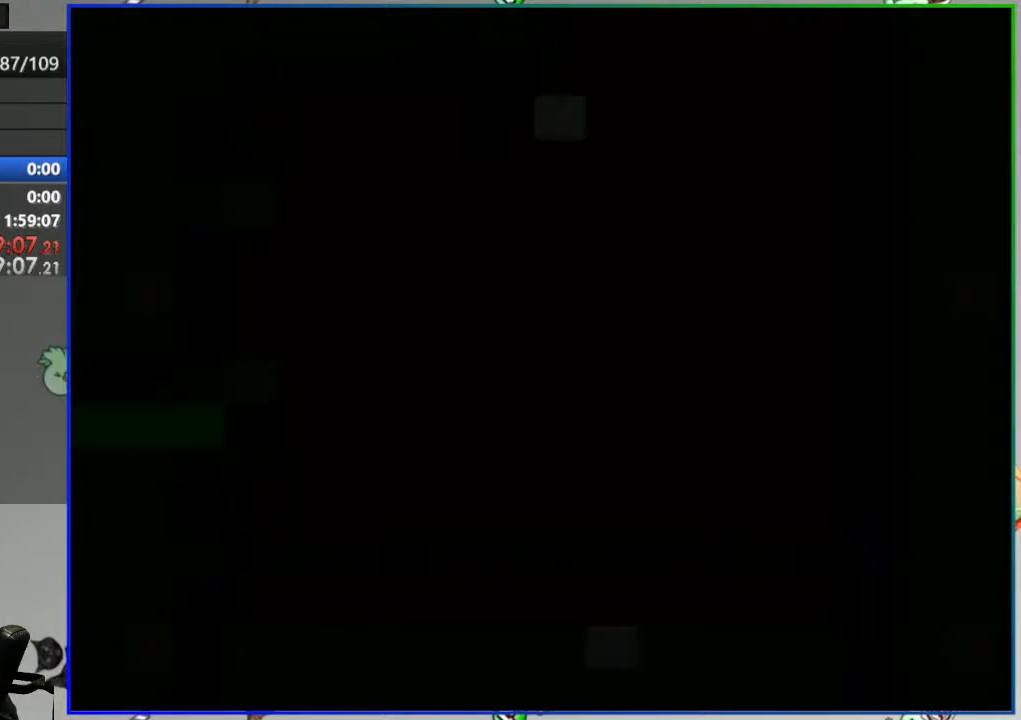
{"buttons": ["Y"], "events": []}
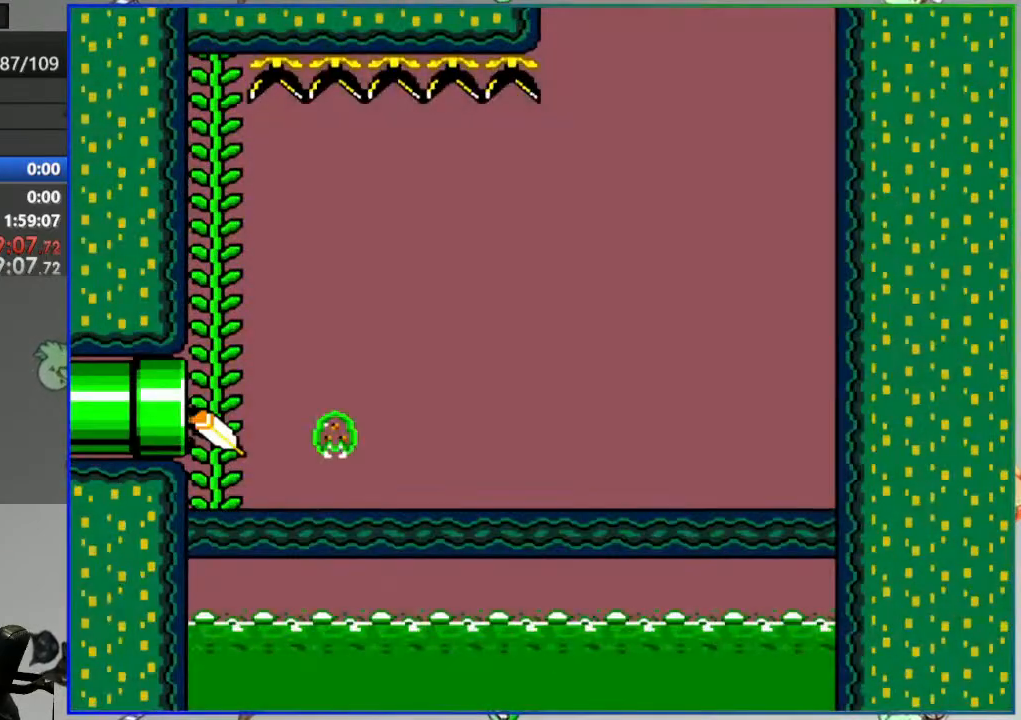
{"buttons": ["Y"], "events": []}
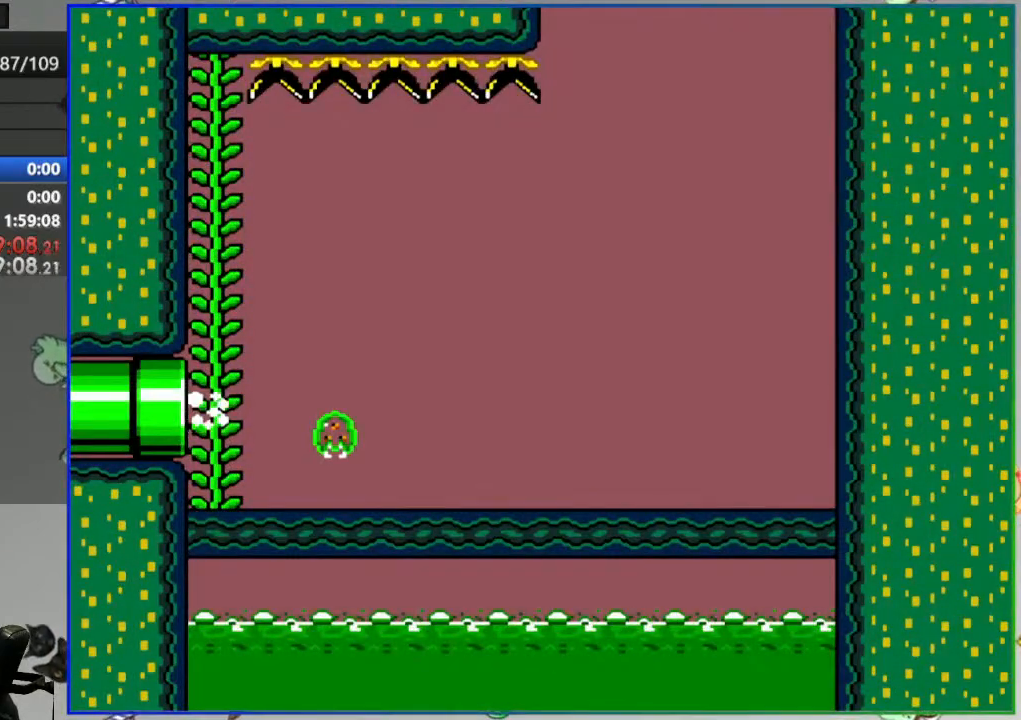
{"buttons": ["Y"], "events": []}
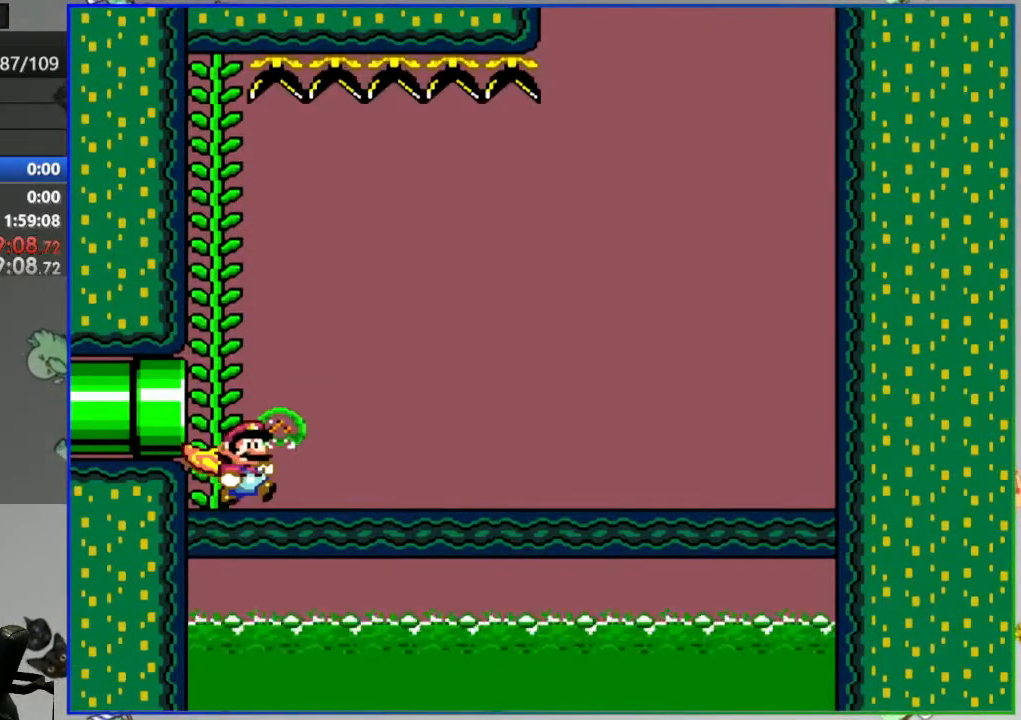
{"buttons": ["Y"], "events": []}
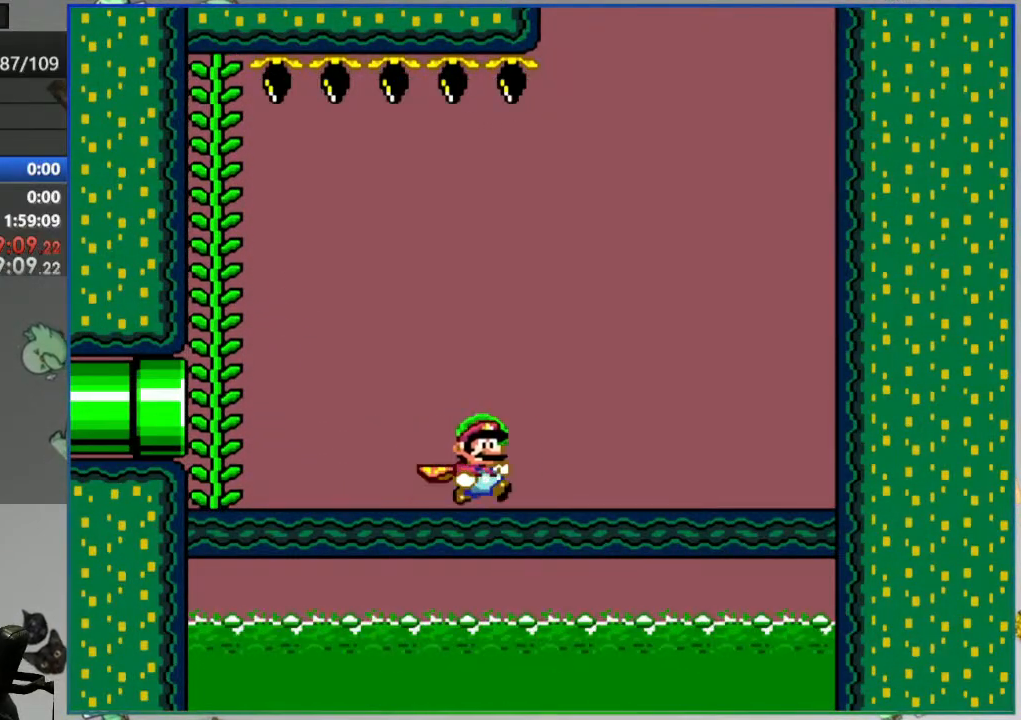
{"buttons": ["Y"], "events": []}
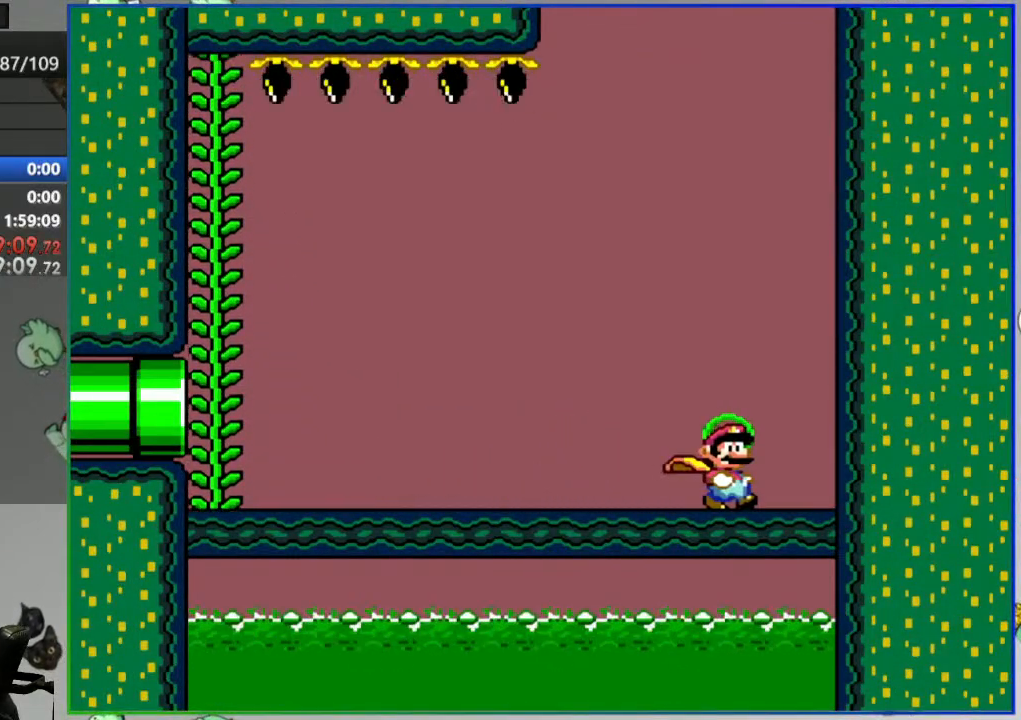
{"buttons": ["Y"], "events": []}